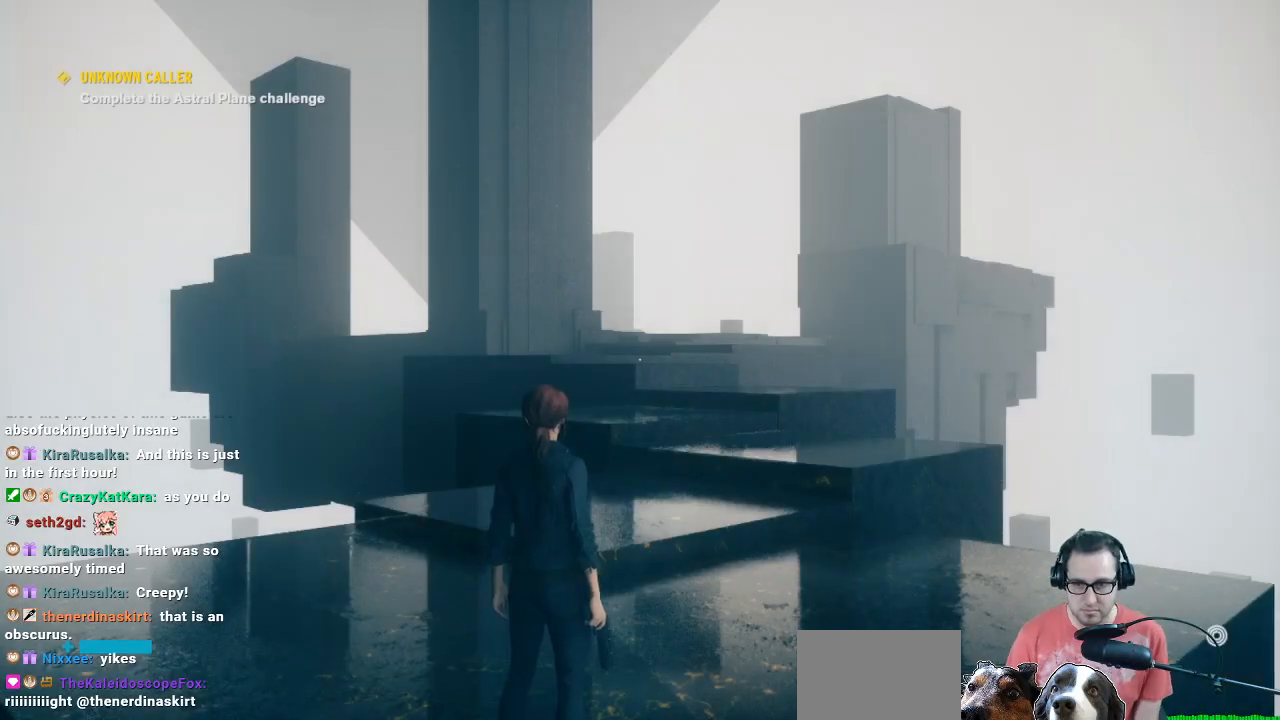
Gameplay with a controller (Xbox layout); each line is a JSON object with the inputs held at the frame after it. "events" lists button and stick changes between this image and that frame as [ms after this image, input, new state], when the widget could be followed in between.
{"buttons": [], "left_stick": "up", "right_stick": "center", "events": [[100, "left_stick", "up"], [233, "right_stick", "down"], [400, "right_stick", "center"]]}
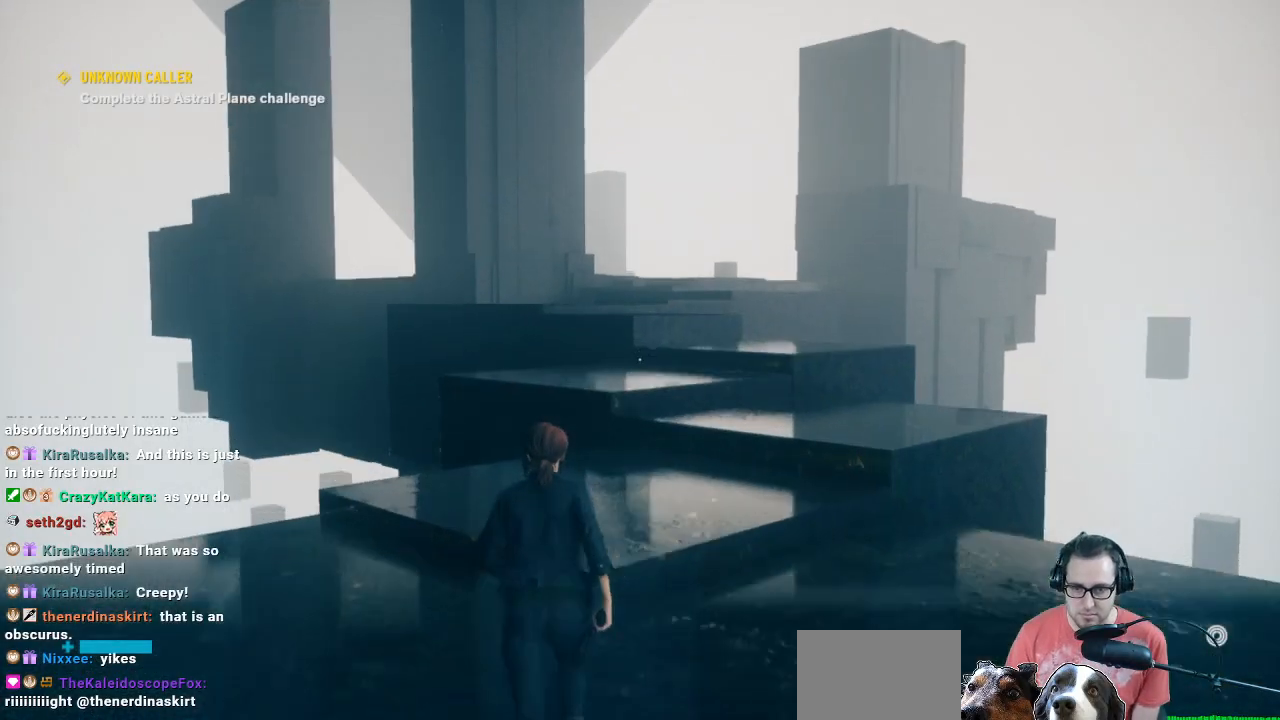
{"buttons": [], "left_stick": "up", "right_stick": "center", "events": [[200, "right_stick", "right"], [300, "right_stick", "center"]]}
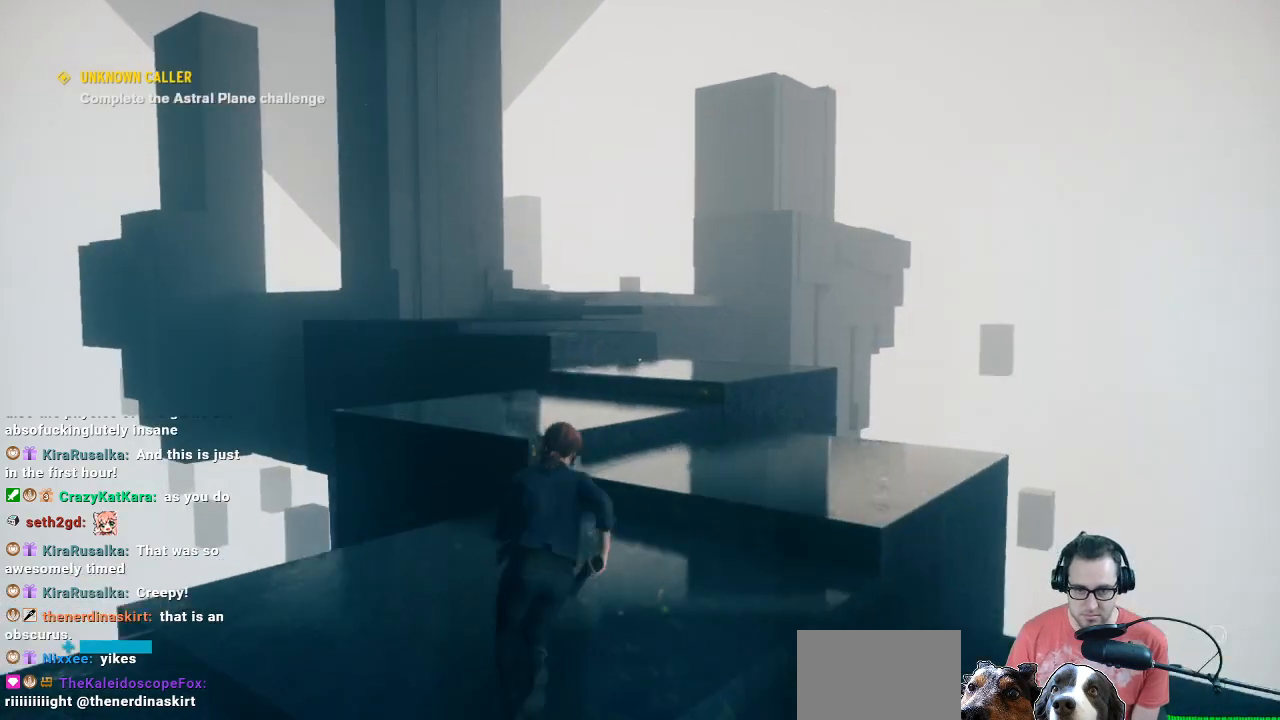
{"buttons": ["R1"], "left_stick": "center", "right_stick": "center", "events": [[467, "R1", "down"], [467, "left_stick", "center"]]}
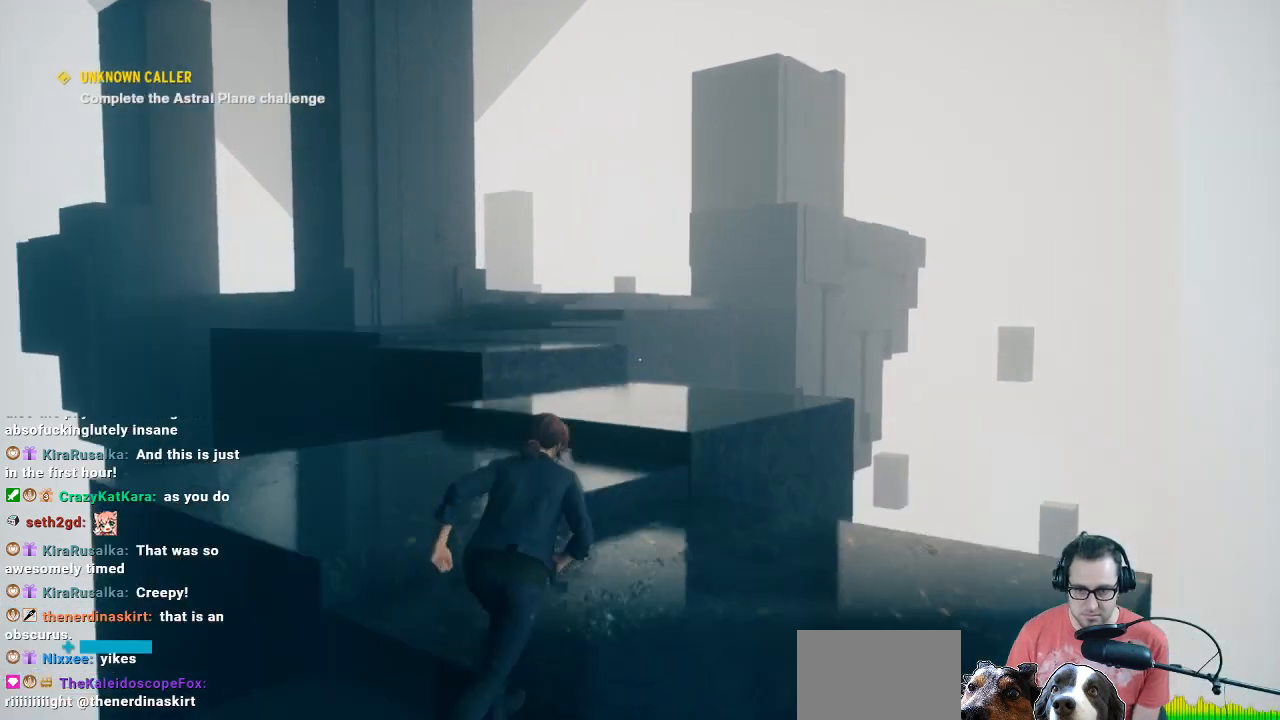
{"buttons": ["R1"], "left_stick": "center", "right_stick": "center", "events": []}
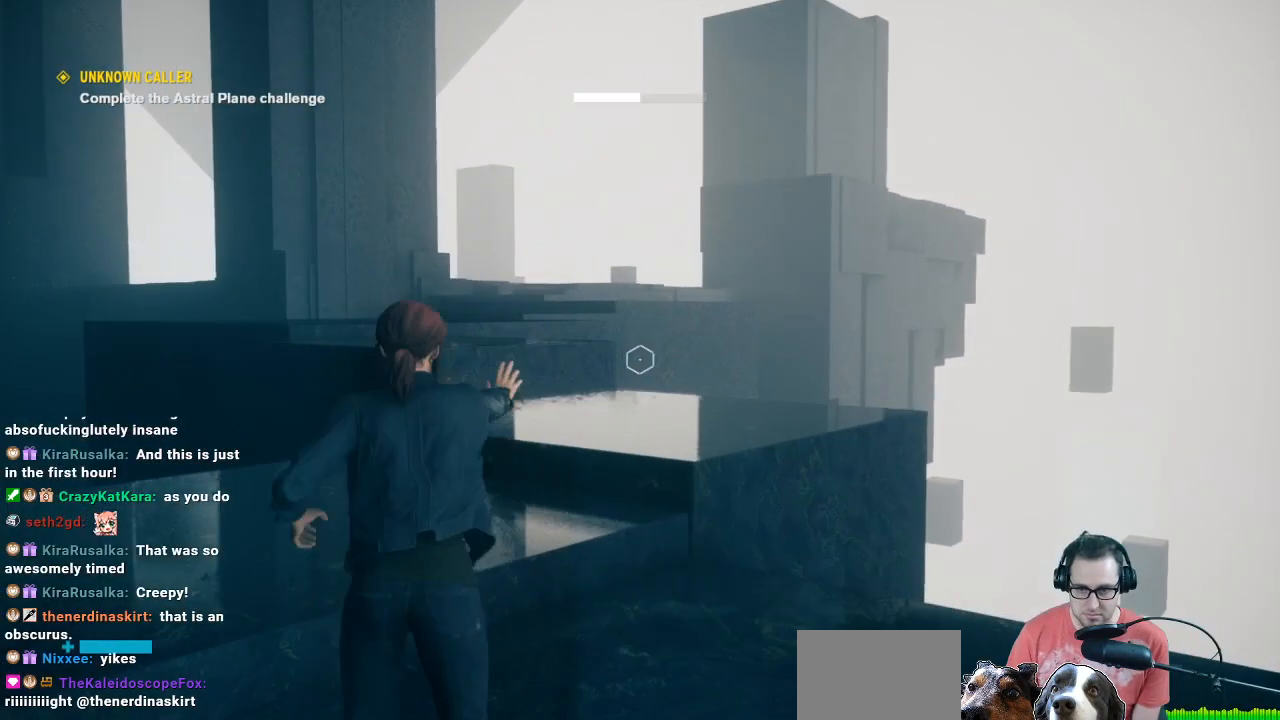
{"buttons": ["R1"], "left_stick": "center", "right_stick": "center", "events": []}
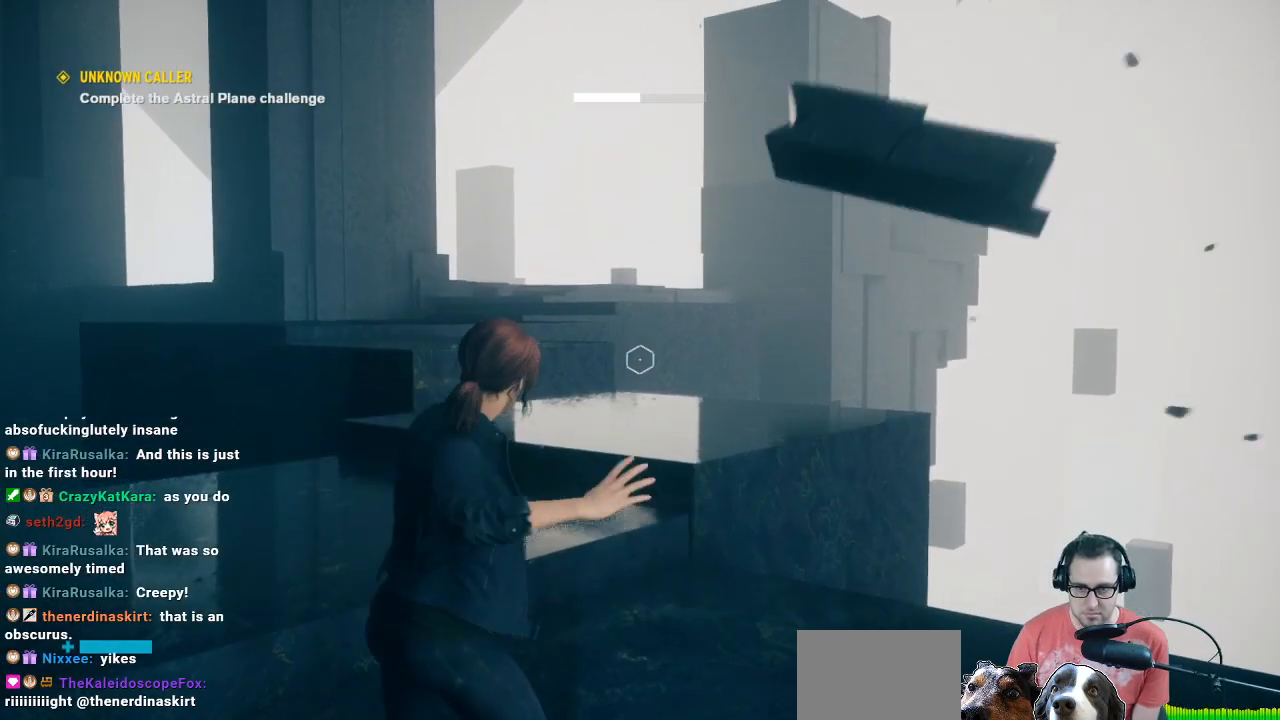
{"buttons": ["R1"], "left_stick": "center", "right_stick": "up", "events": [[500, "right_stick", "up"]]}
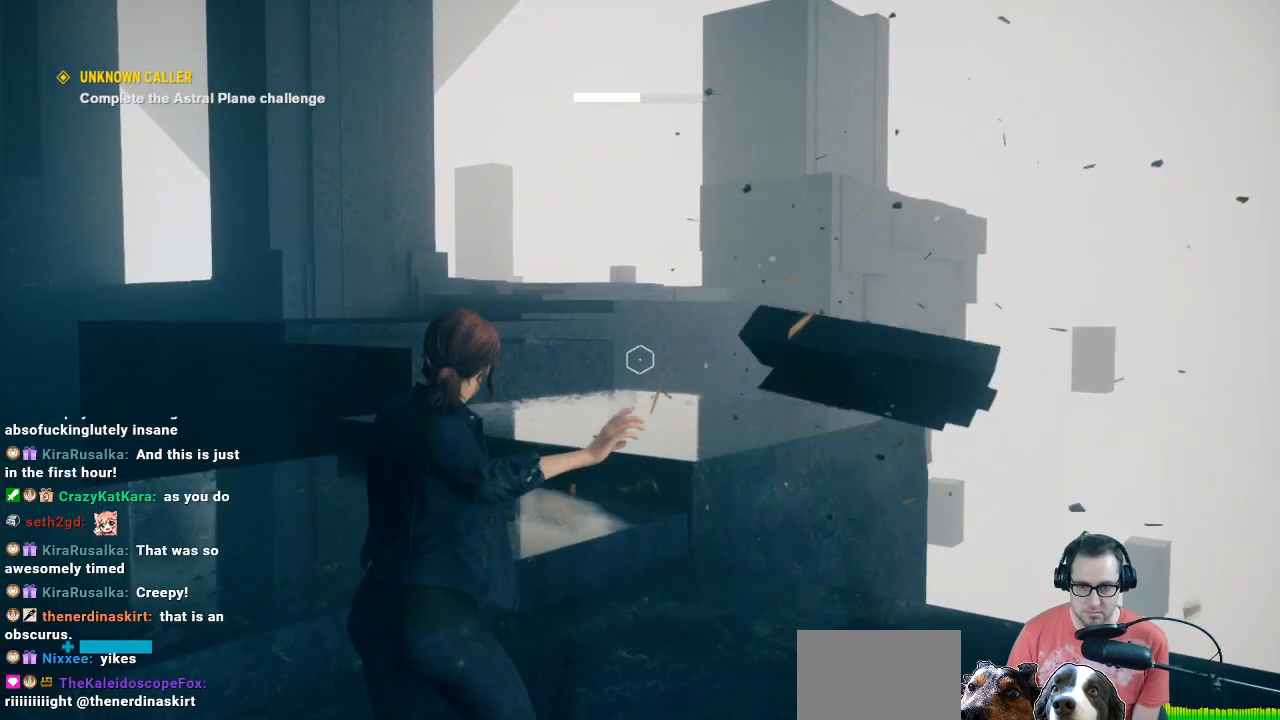
{"buttons": ["R1"], "left_stick": "center", "right_stick": "right", "events": [[233, "right_stick", "up-right"], [400, "right_stick", "right"]]}
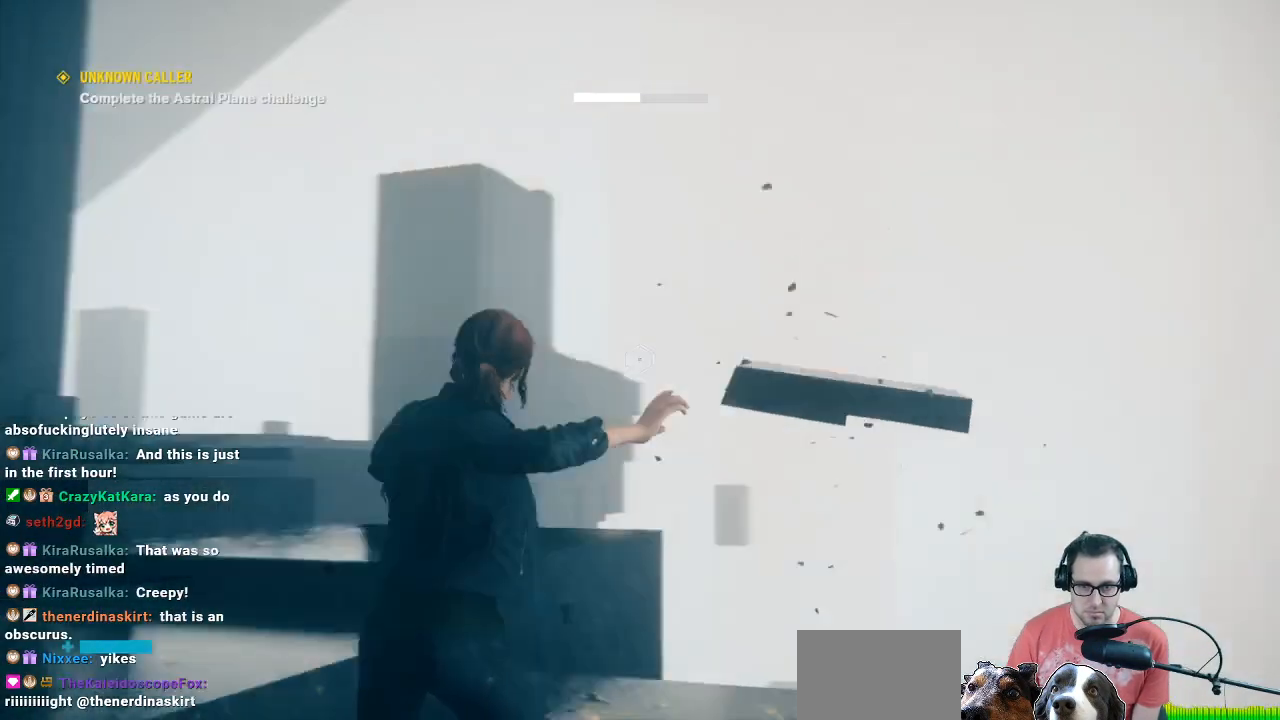
{"buttons": ["R1"], "left_stick": "center", "right_stick": "right", "events": []}
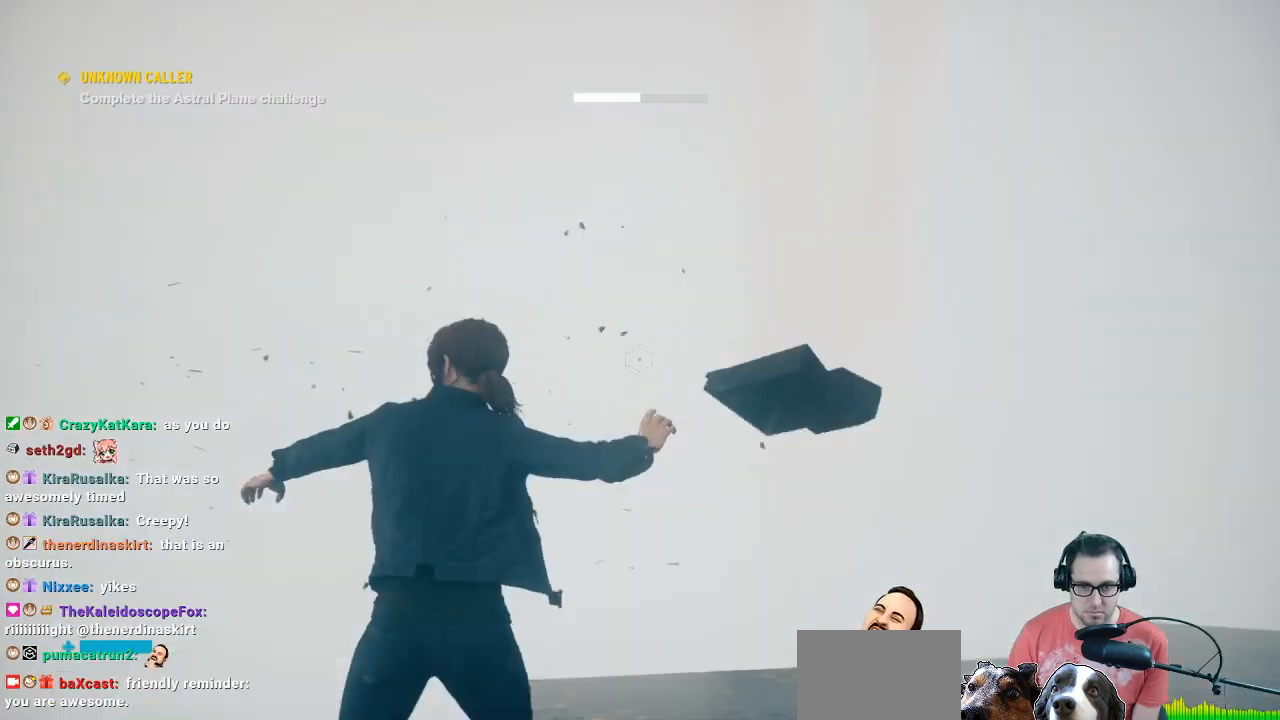
{"buttons": ["R1"], "left_stick": "center", "right_stick": "right", "events": []}
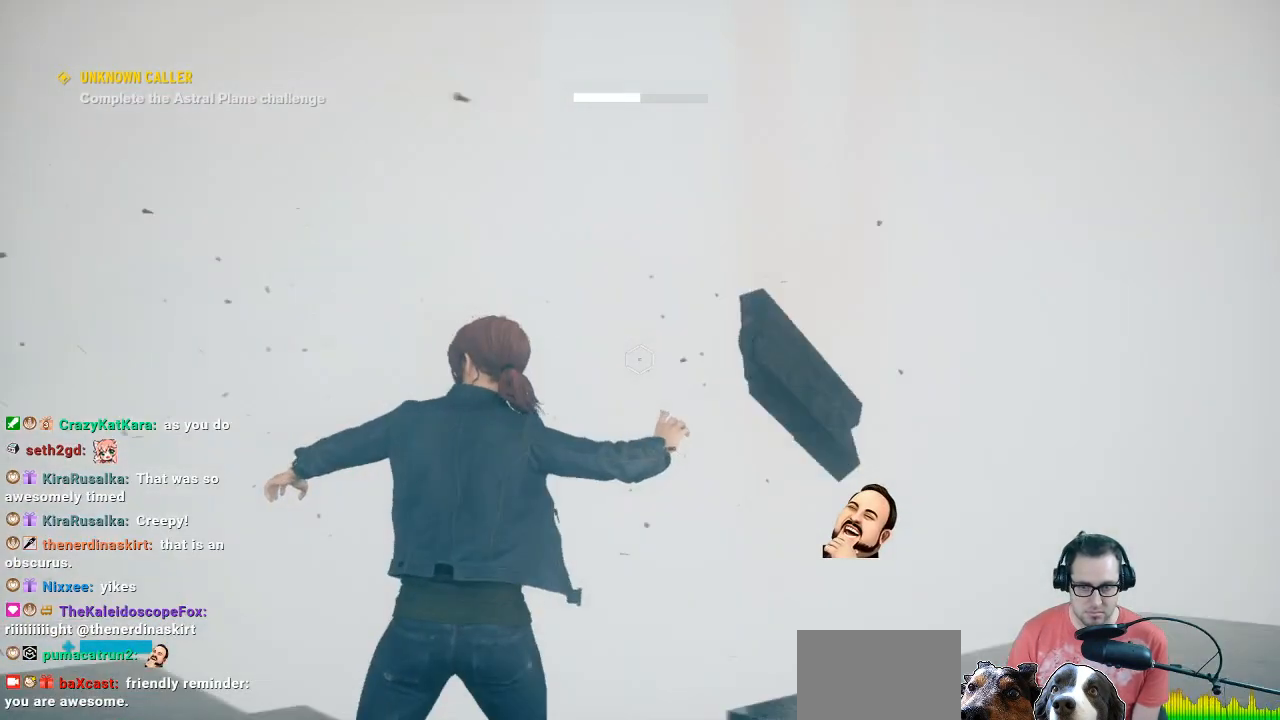
{"buttons": ["R1"], "left_stick": "up", "right_stick": "center", "events": [[133, "left_stick", "up"], [233, "right_stick", "center"]]}
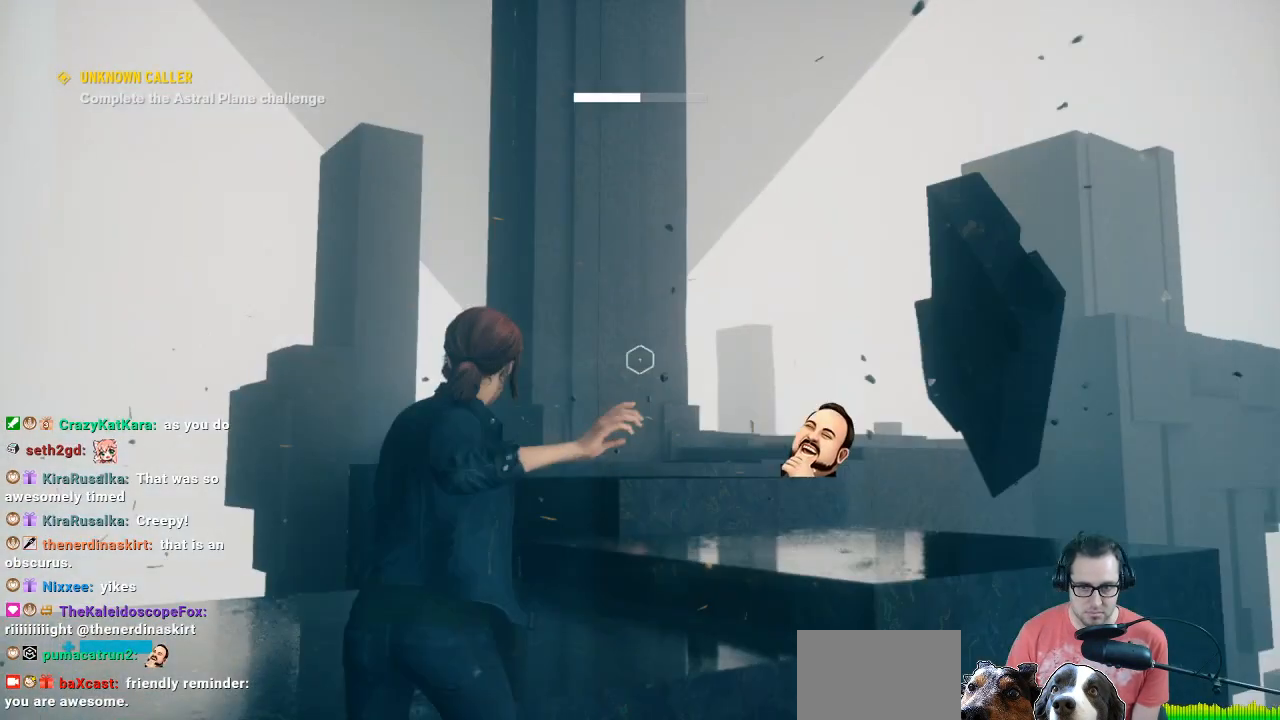
{"buttons": ["R1"], "left_stick": "up", "right_stick": "center", "events": [[133, "right_stick", "down"], [367, "right_stick", "center"]]}
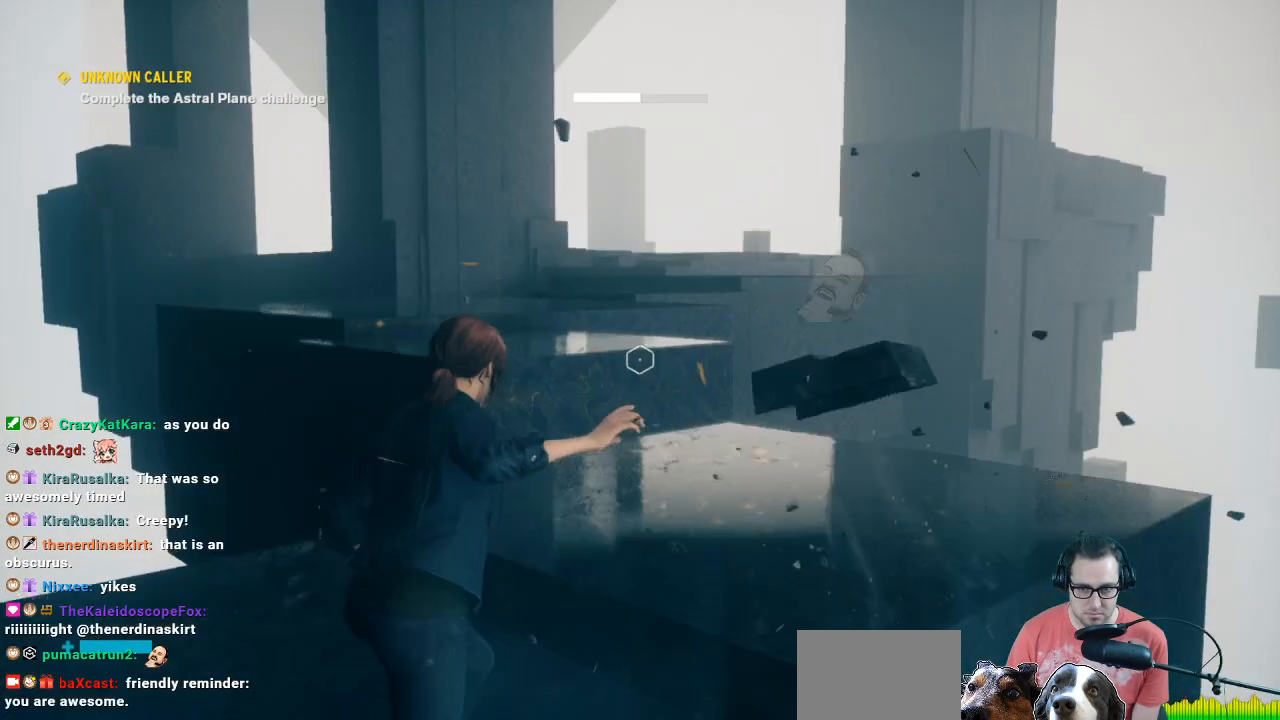
{"buttons": ["R1"], "left_stick": "up-right", "right_stick": "center", "events": [[400, "left_stick", "up-right"]]}
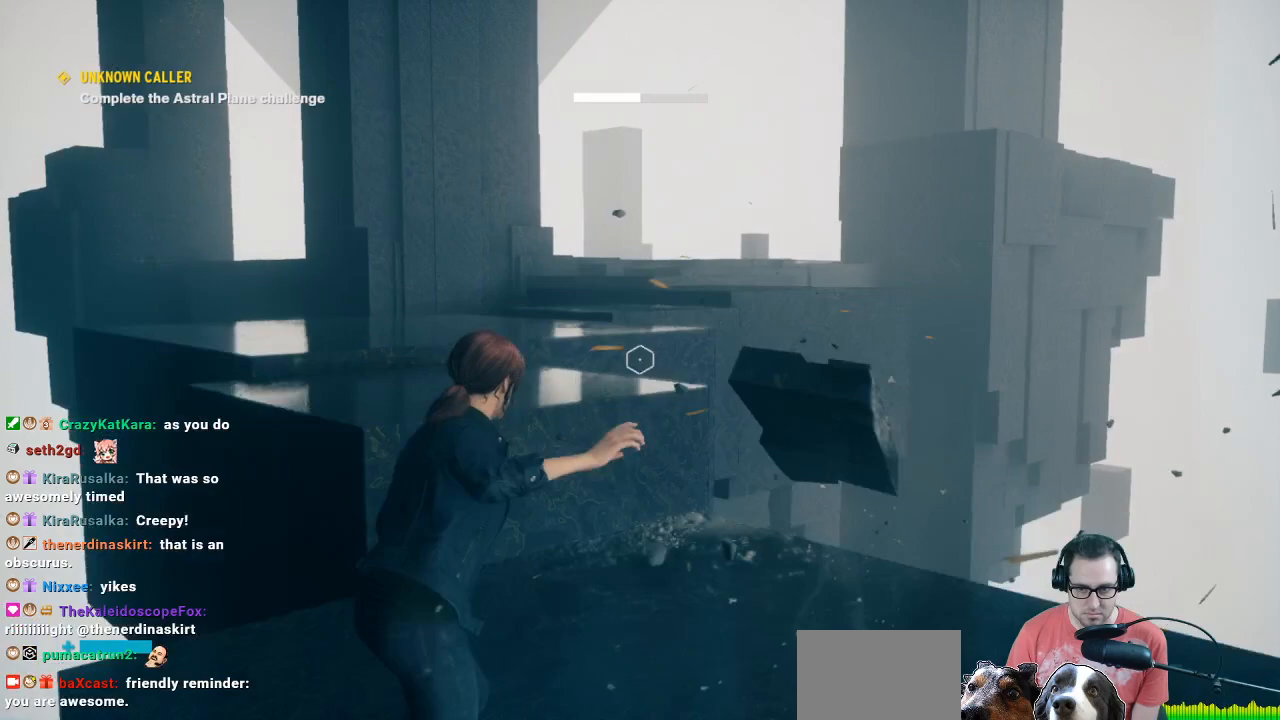
{"buttons": ["R1"], "left_stick": "up", "right_stick": "center", "events": [[167, "left_stick", "up"]]}
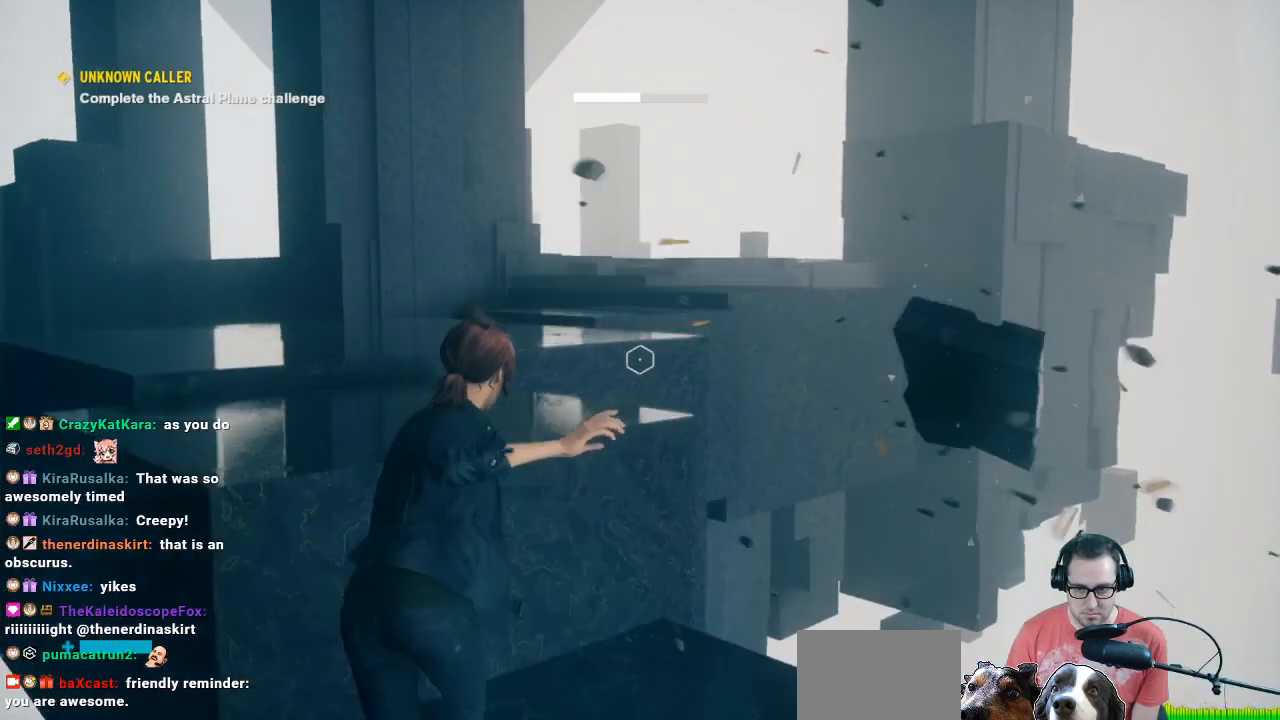
{"buttons": [], "left_stick": "up", "right_stick": "center", "events": [[33, "A", "down"], [333, "R1", "up"], [433, "A", "up"]]}
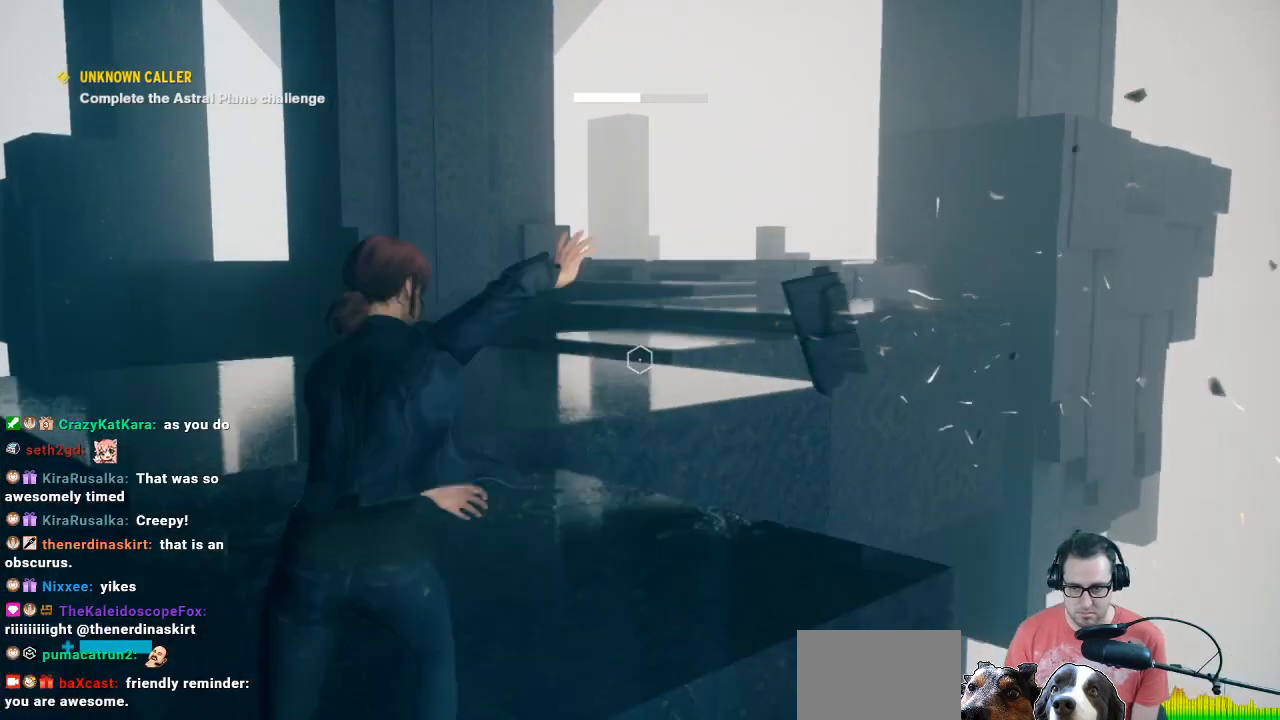
{"buttons": [], "left_stick": "up", "right_stick": "center", "events": [[133, "right_stick", "up-left"], [300, "right_stick", "center"]]}
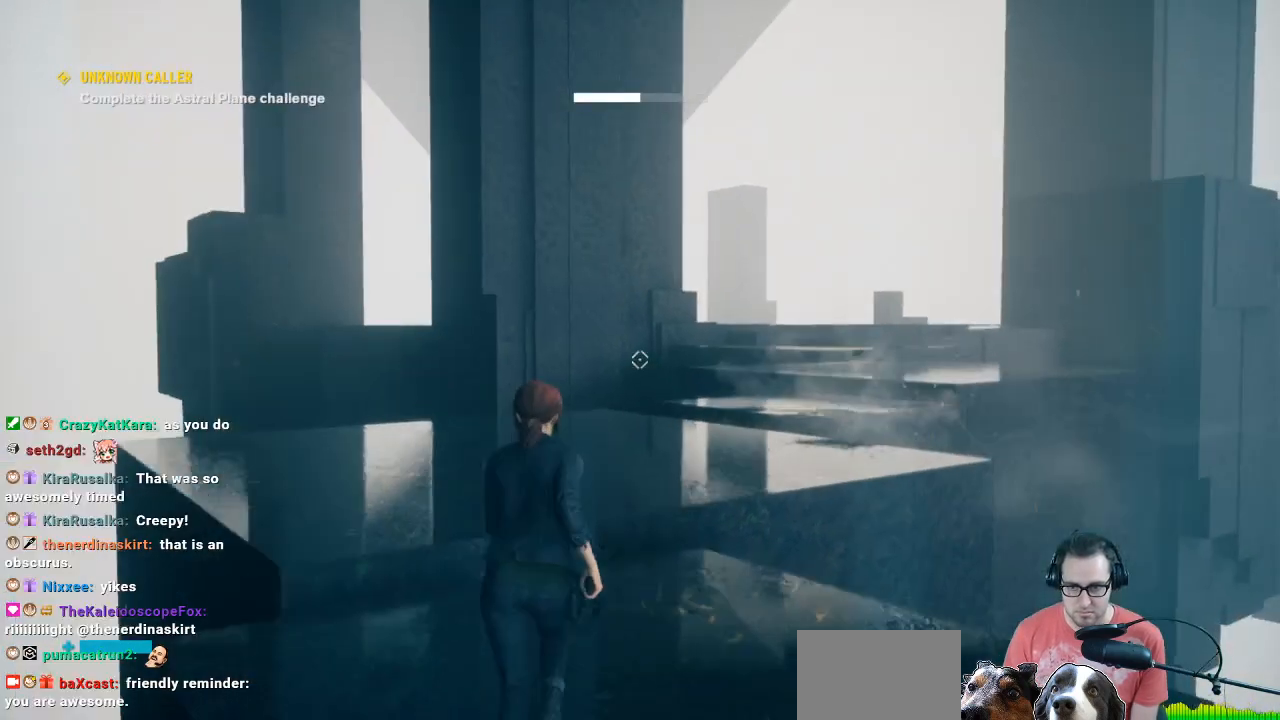
{"buttons": ["L3"], "left_stick": "up", "right_stick": "center", "events": [[500, "L3", "down"]]}
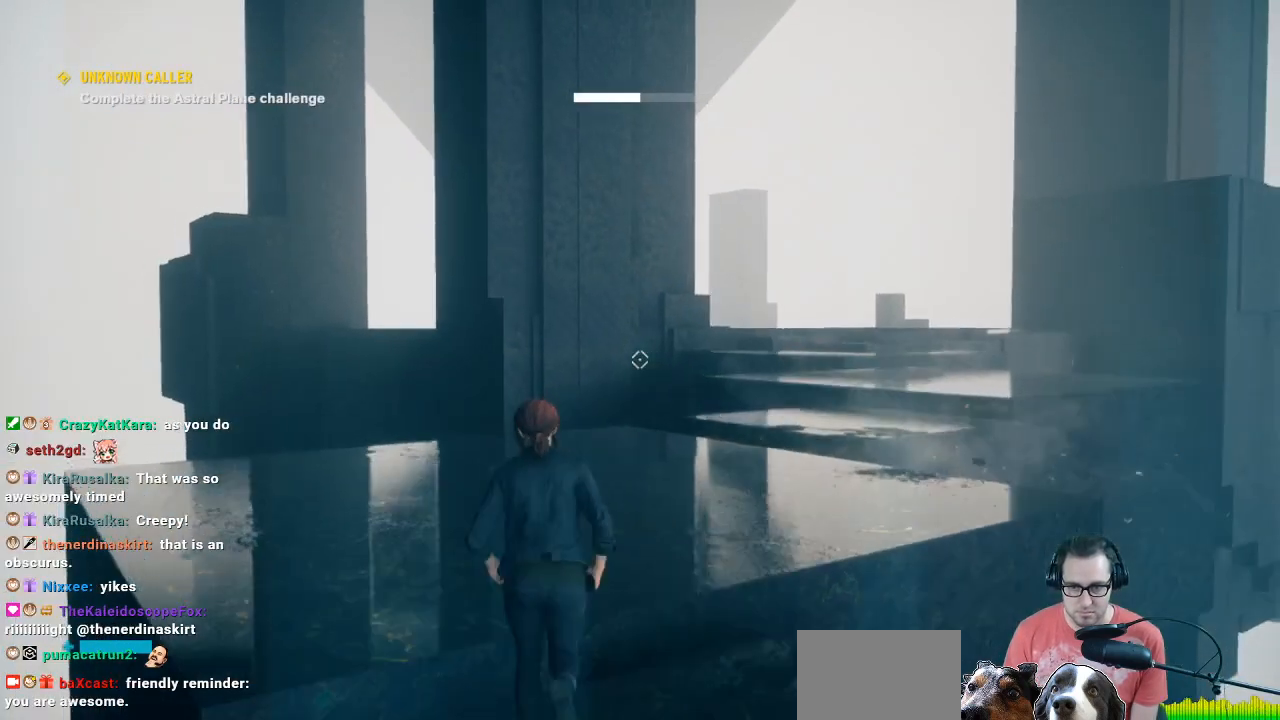
{"buttons": [], "left_stick": "up", "right_stick": "center", "events": [[100, "L3", "up"], [167, "right_stick", "down-right"], [433, "right_stick", "center"]]}
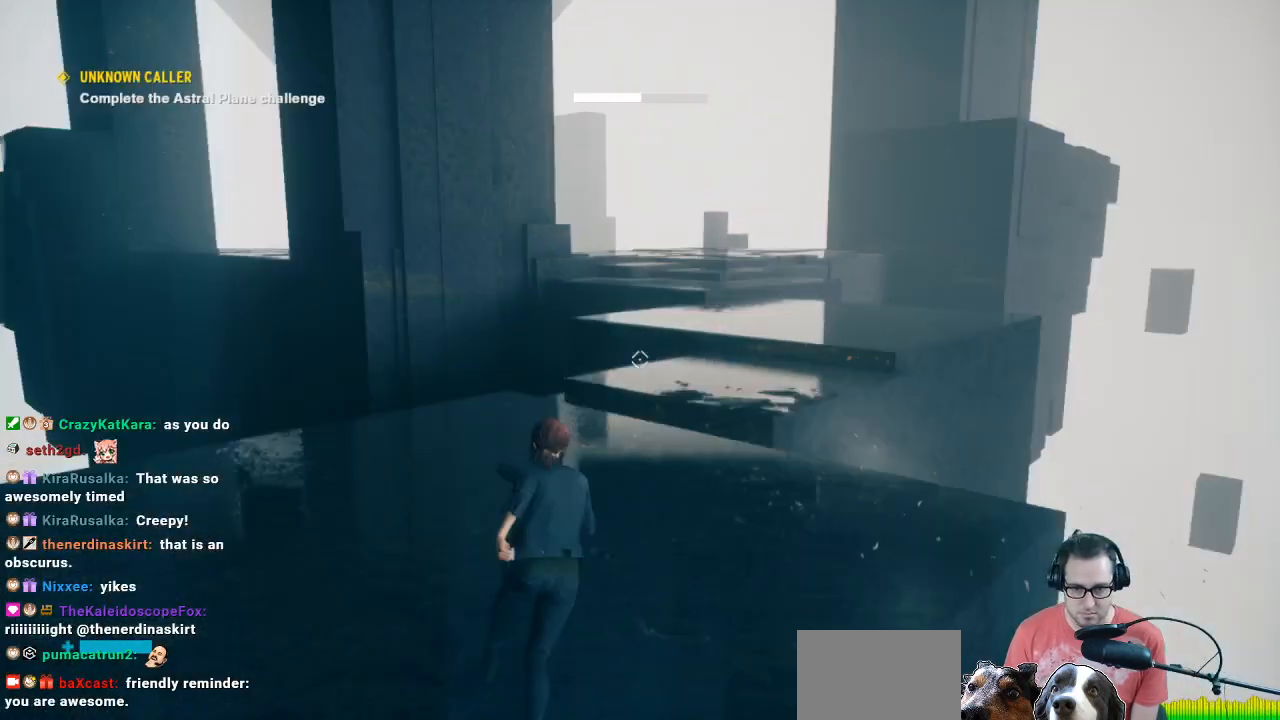
{"buttons": [], "left_stick": "up", "right_stick": "center", "events": [[167, "left_stick", "up-right"], [367, "left_stick", "up"]]}
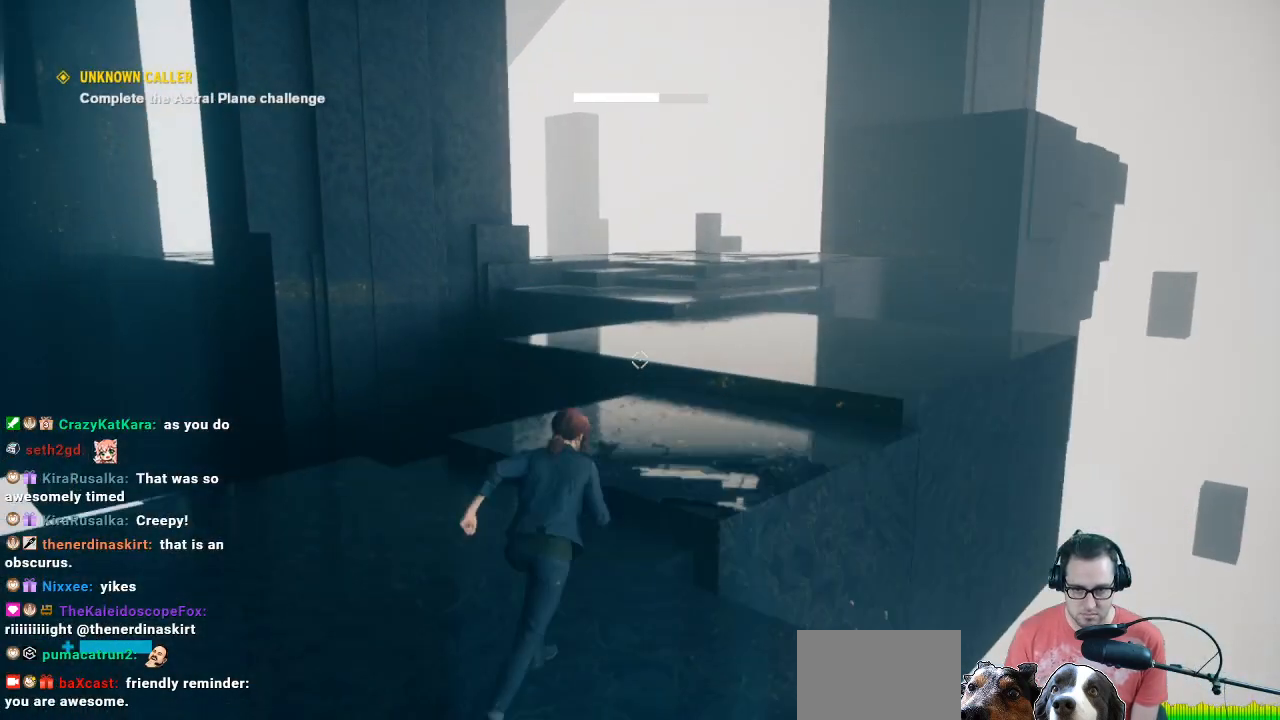
{"buttons": [], "left_stick": "up", "right_stick": "center", "events": [[100, "A", "down"], [333, "A", "up"]]}
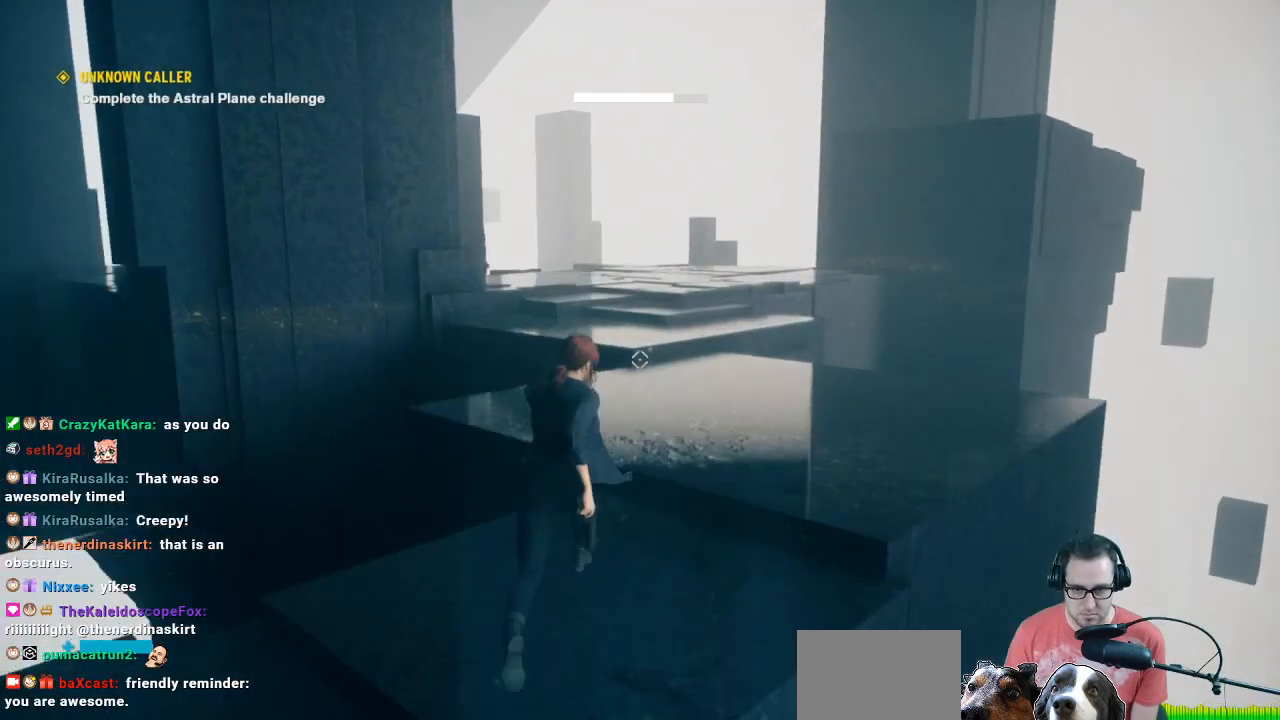
{"buttons": [], "left_stick": "up-right", "right_stick": "center", "events": [[100, "left_stick", "up-right"]]}
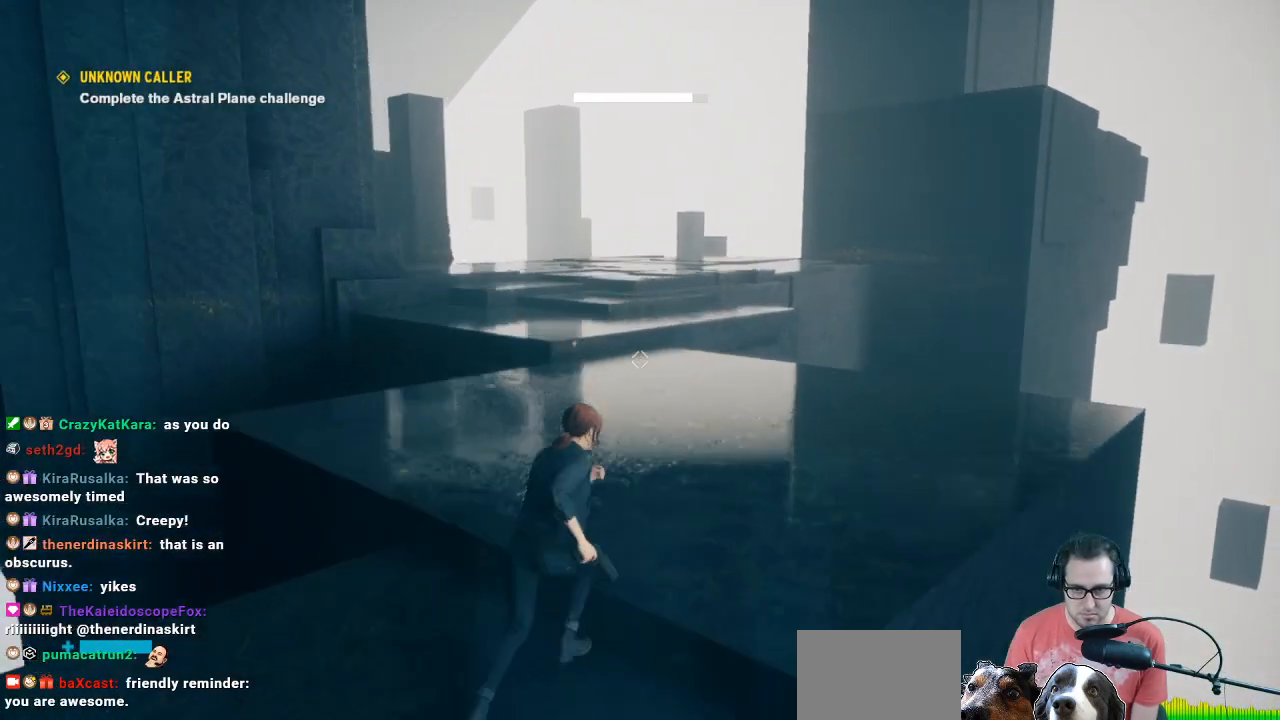
{"buttons": [], "left_stick": "up", "right_stick": "center", "events": [[167, "right_stick", "left"], [200, "left_stick", "up"], [233, "right_stick", "center"]]}
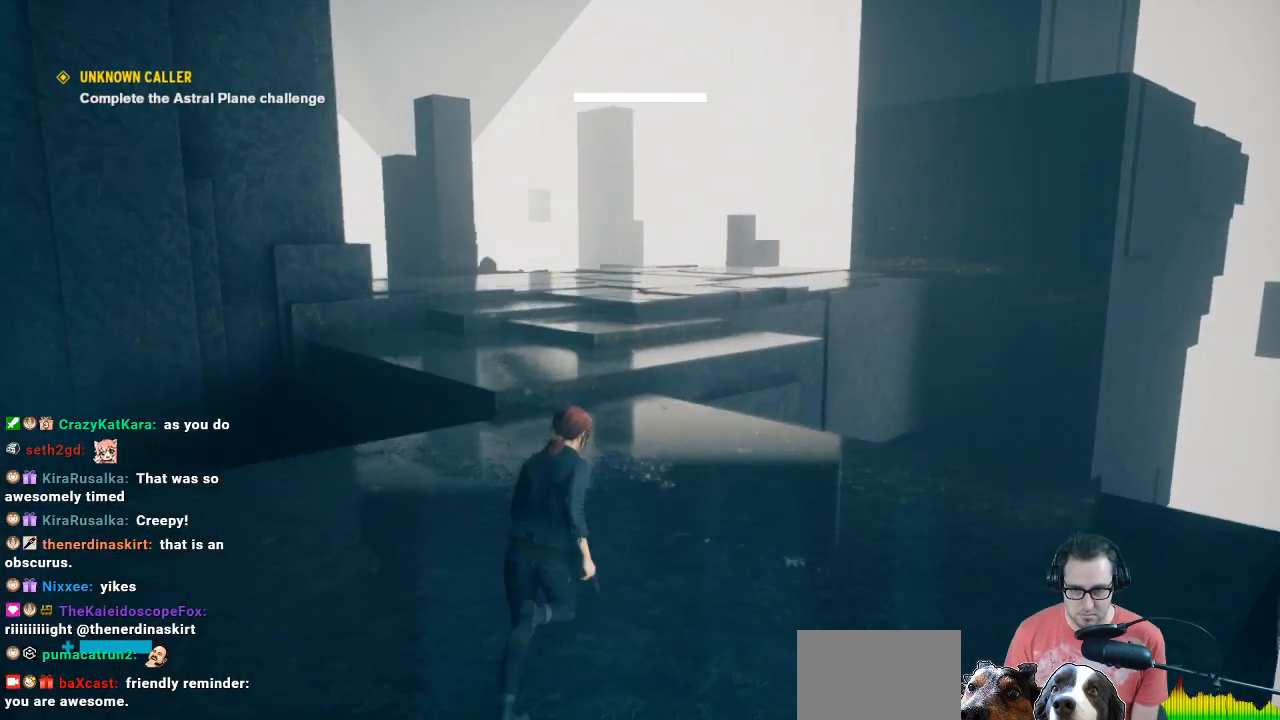
{"buttons": [], "left_stick": "up", "right_stick": "center", "events": [[67, "right_stick", "left"], [300, "right_stick", "center"]]}
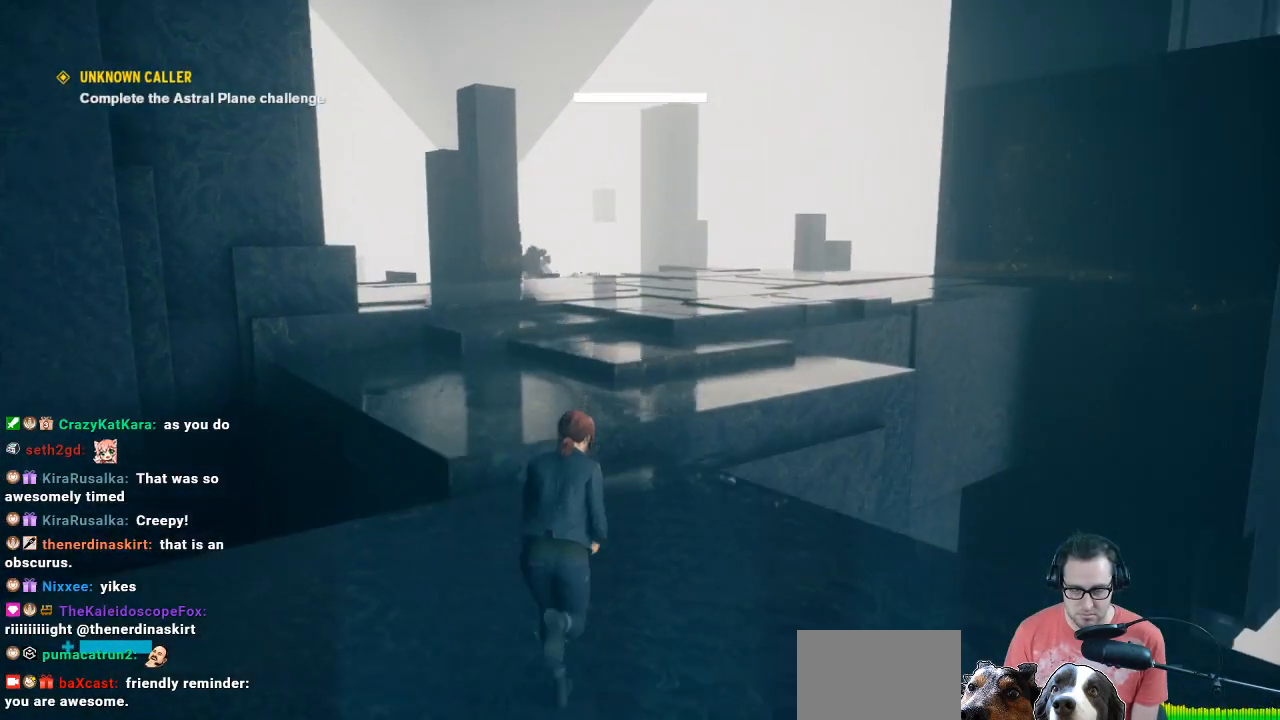
{"buttons": [], "left_stick": "up", "right_stick": "center", "events": [[267, "A", "down"], [400, "A", "up"]]}
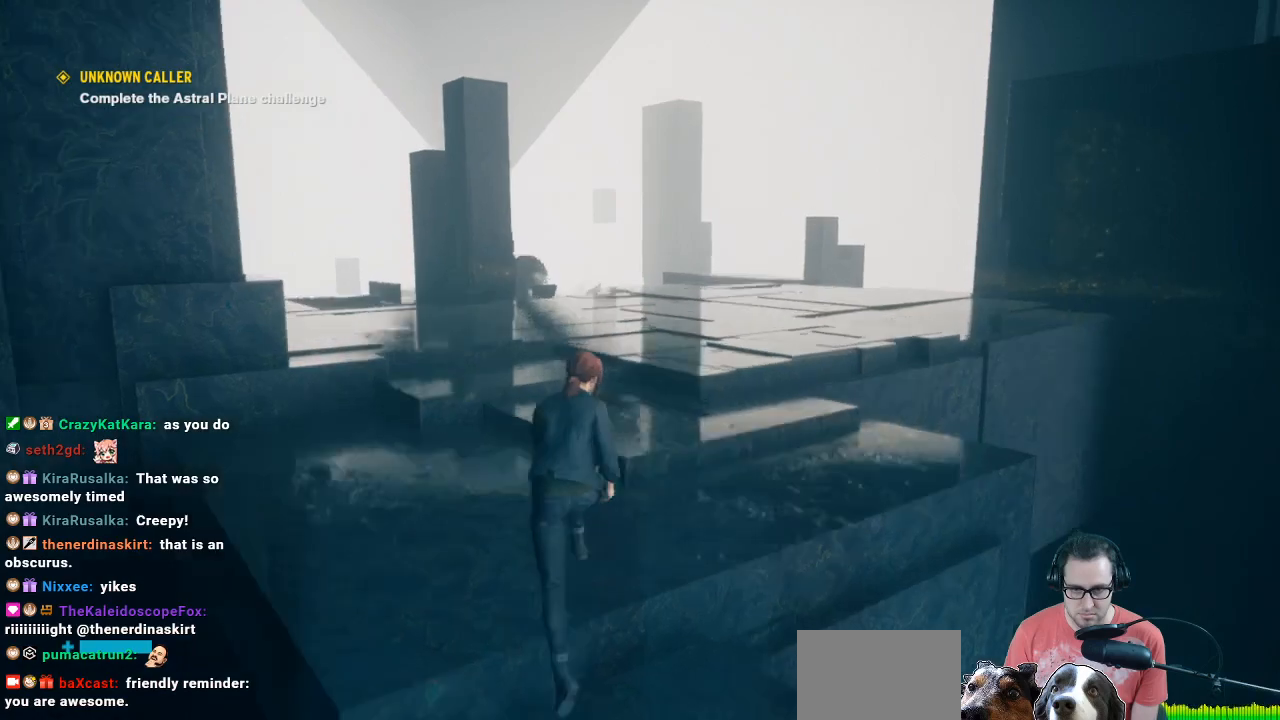
{"buttons": [], "left_stick": "up", "right_stick": "center", "events": [[233, "right_stick", "up-left"], [367, "right_stick", "center"]]}
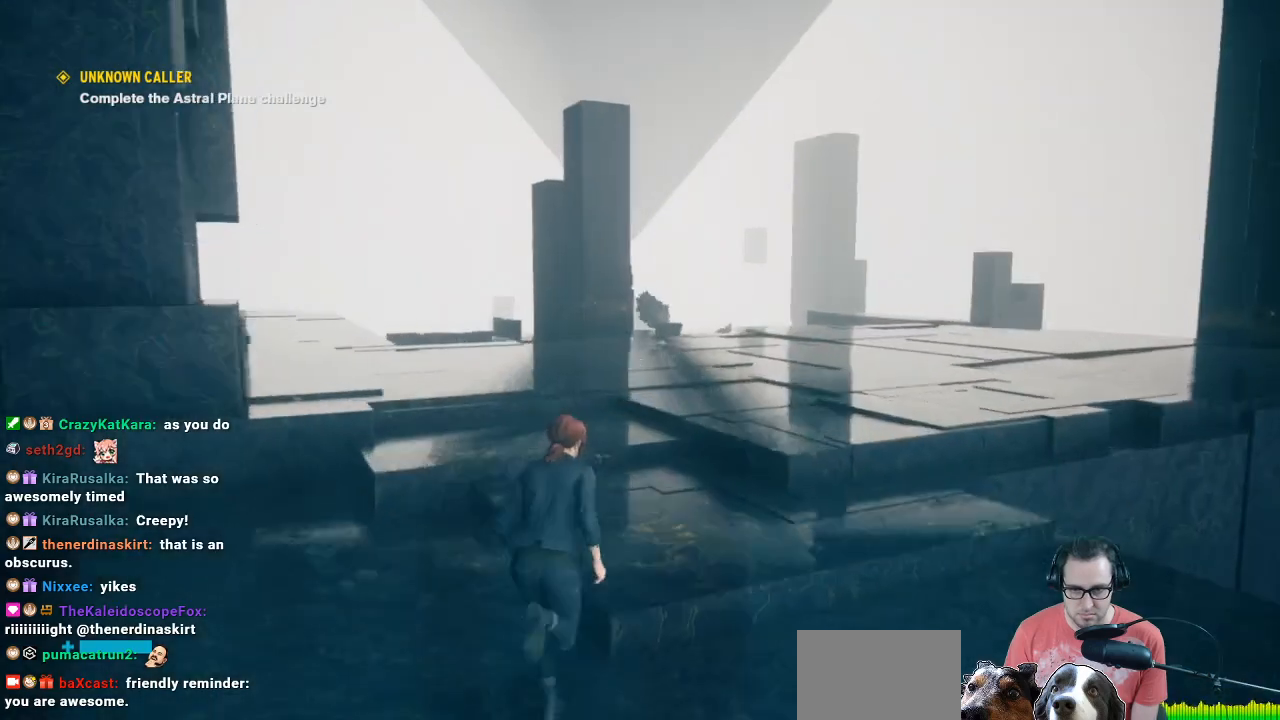
{"buttons": [], "left_stick": "up", "right_stick": "center", "events": [[67, "right_stick", "up"], [300, "right_stick", "center"]]}
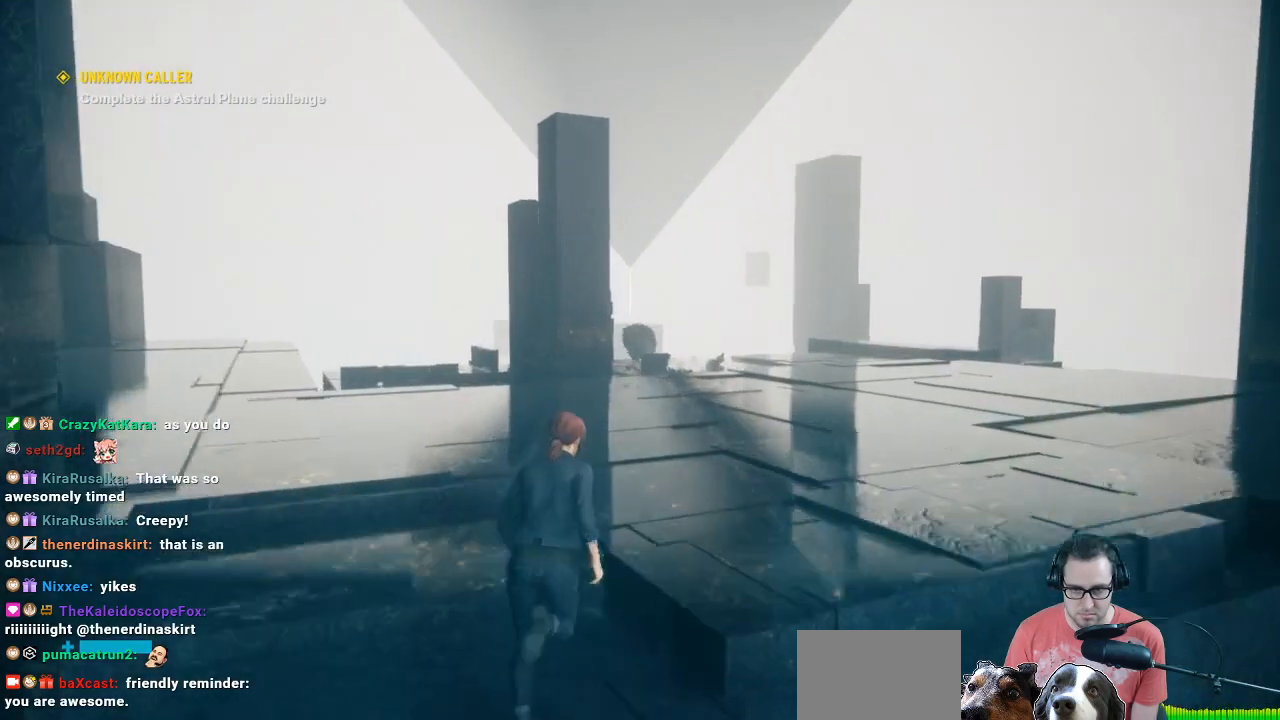
{"buttons": [], "left_stick": "up-right", "right_stick": "down-left", "events": [[33, "left_stick", "up-right"], [400, "right_stick", "down-left"]]}
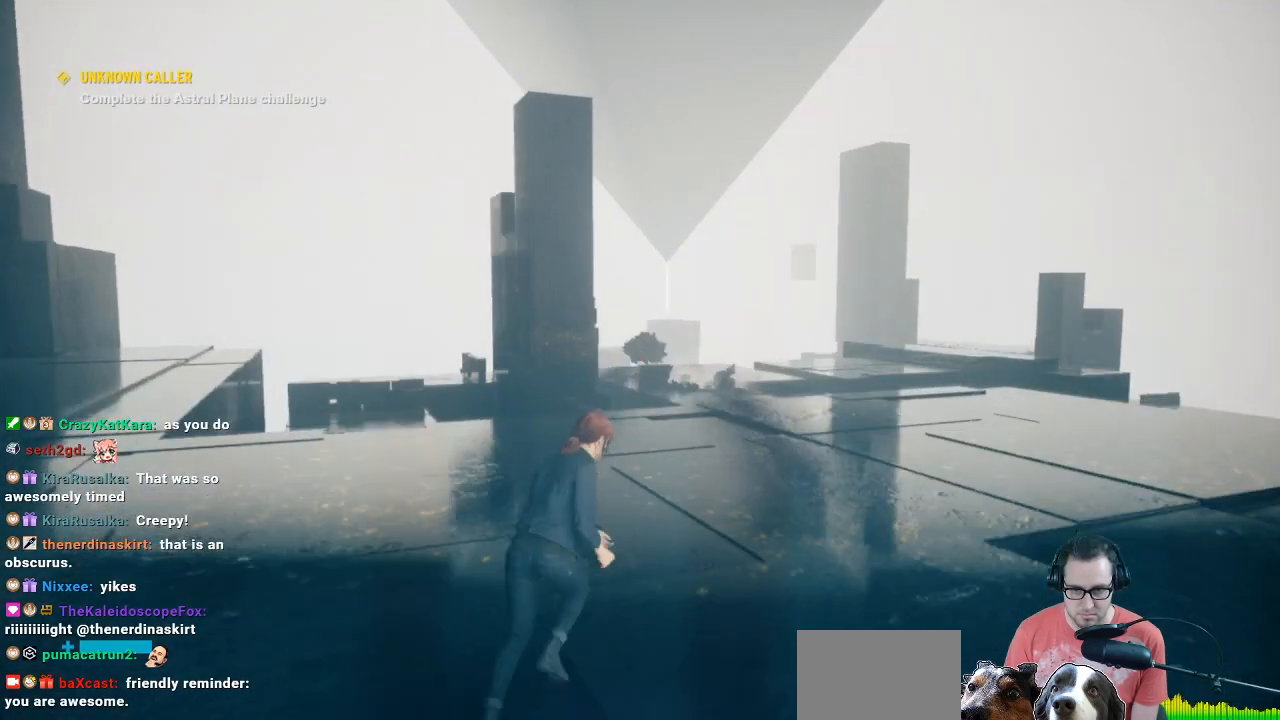
{"buttons": [], "left_stick": "up-right", "right_stick": "center", "events": [[333, "right_stick", "center"]]}
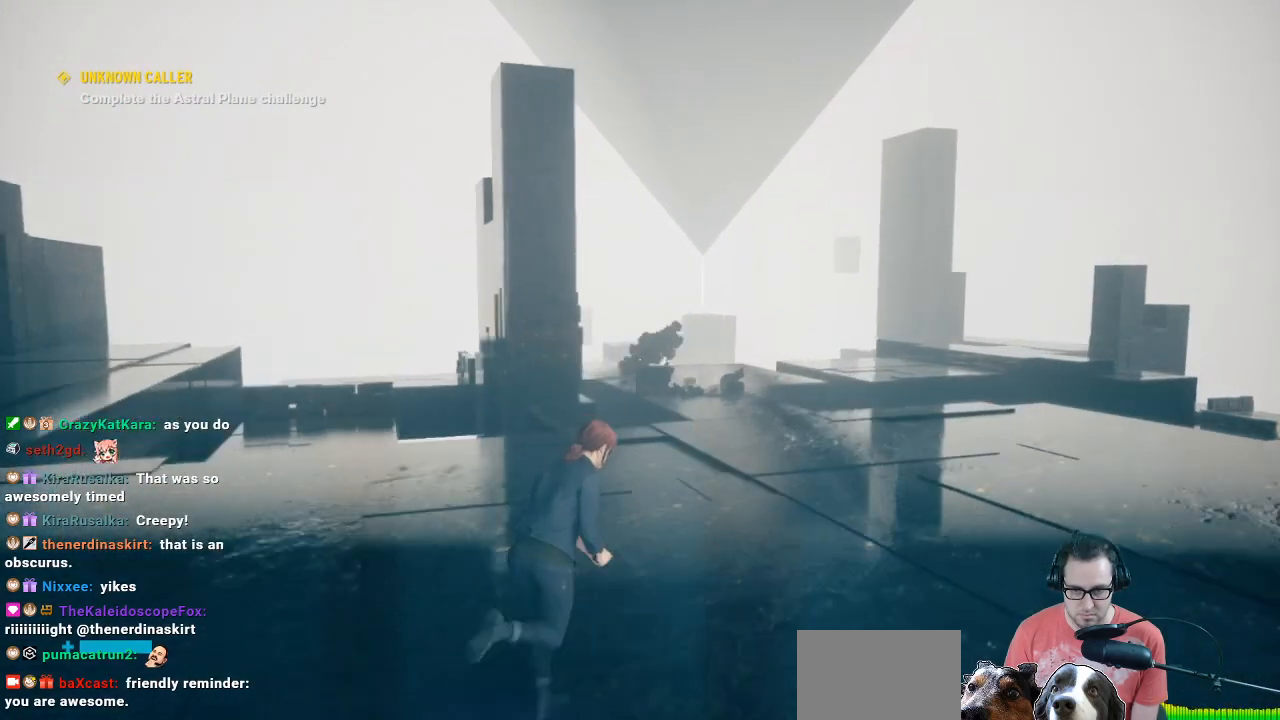
{"buttons": [], "left_stick": "up-right", "right_stick": "center", "events": []}